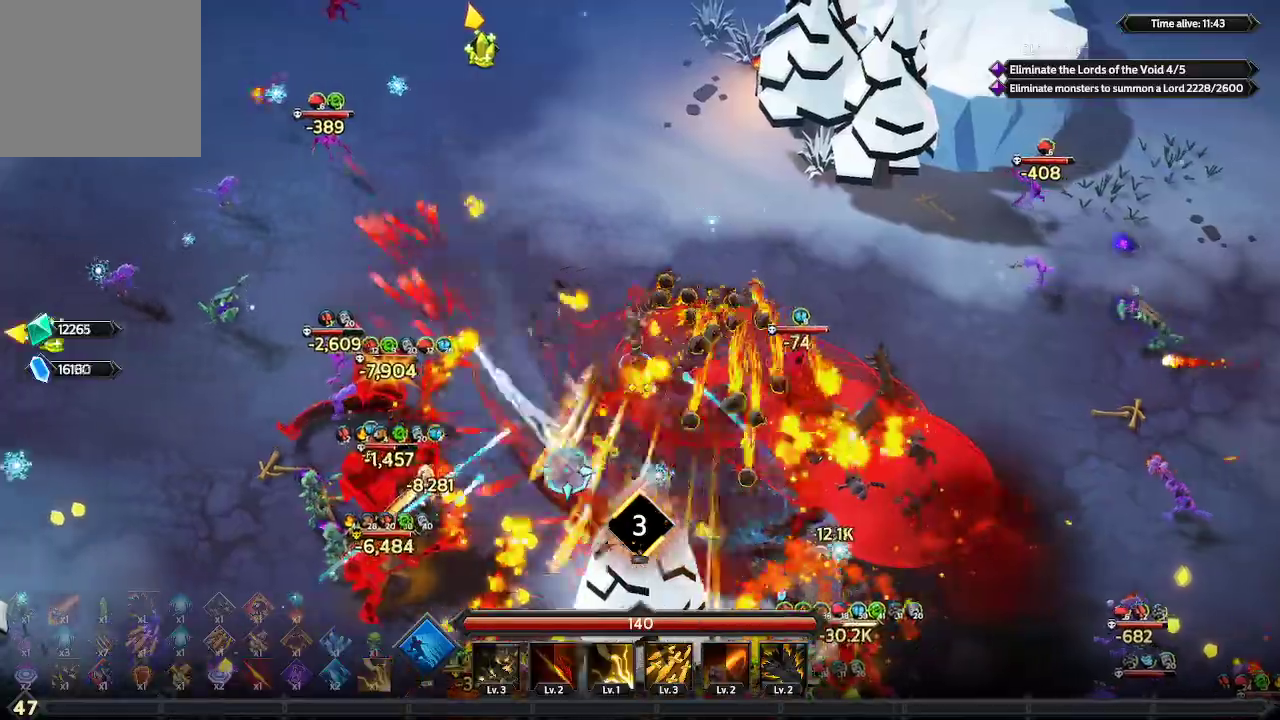
Gameplay with a controller (Xbox layout); each line is a JSON object with the inputs held at the frame after it. "events" lists button and stick changes between this image and that frame as [ms after this image, input, new state], when the widget could be followed in between. Not read: R3.
{"buttons": ["L1"], "left_stick": "down-left", "right_stick": "down-left", "events": [[367, "left_stick", "down-left"], [467, "L1", "down"]]}
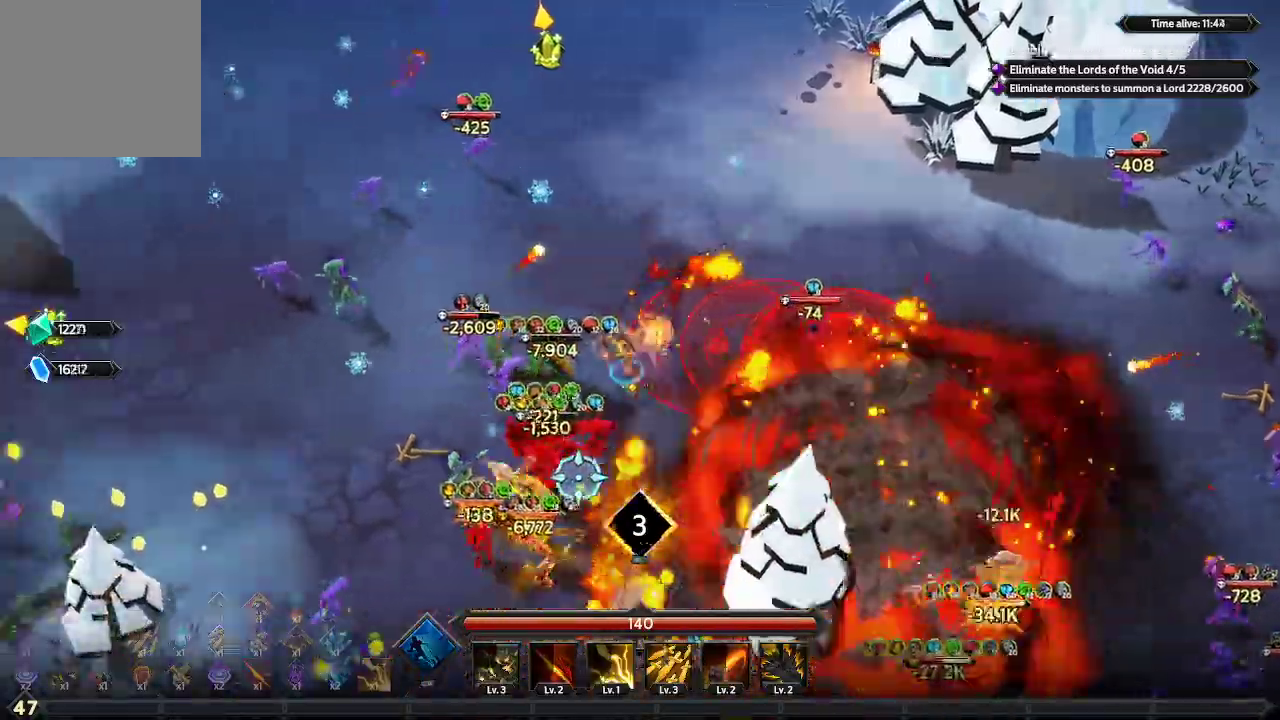
{"buttons": [], "left_stick": "down-left", "right_stick": "down-right", "events": [[333, "L1", "up"], [433, "right_stick", "down-right"]]}
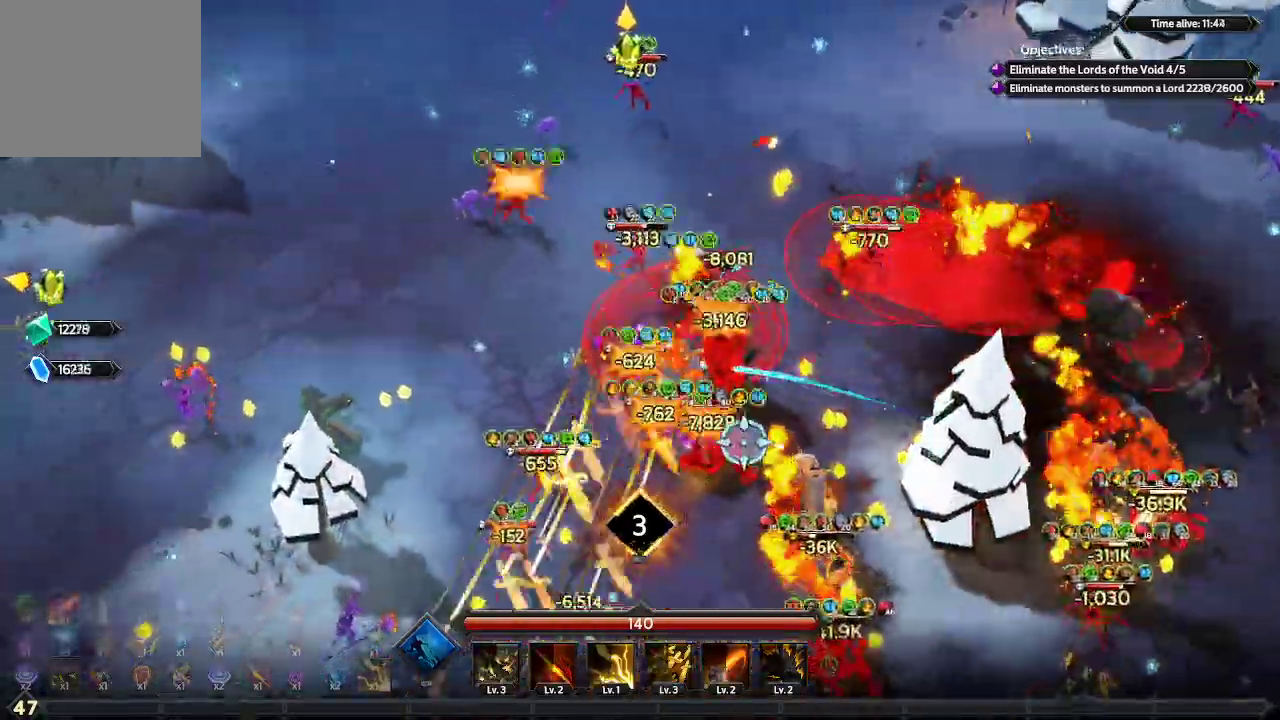
{"buttons": [], "left_stick": "down", "right_stick": "right", "events": [[33, "right_stick", "right"], [233, "left_stick", "down"]]}
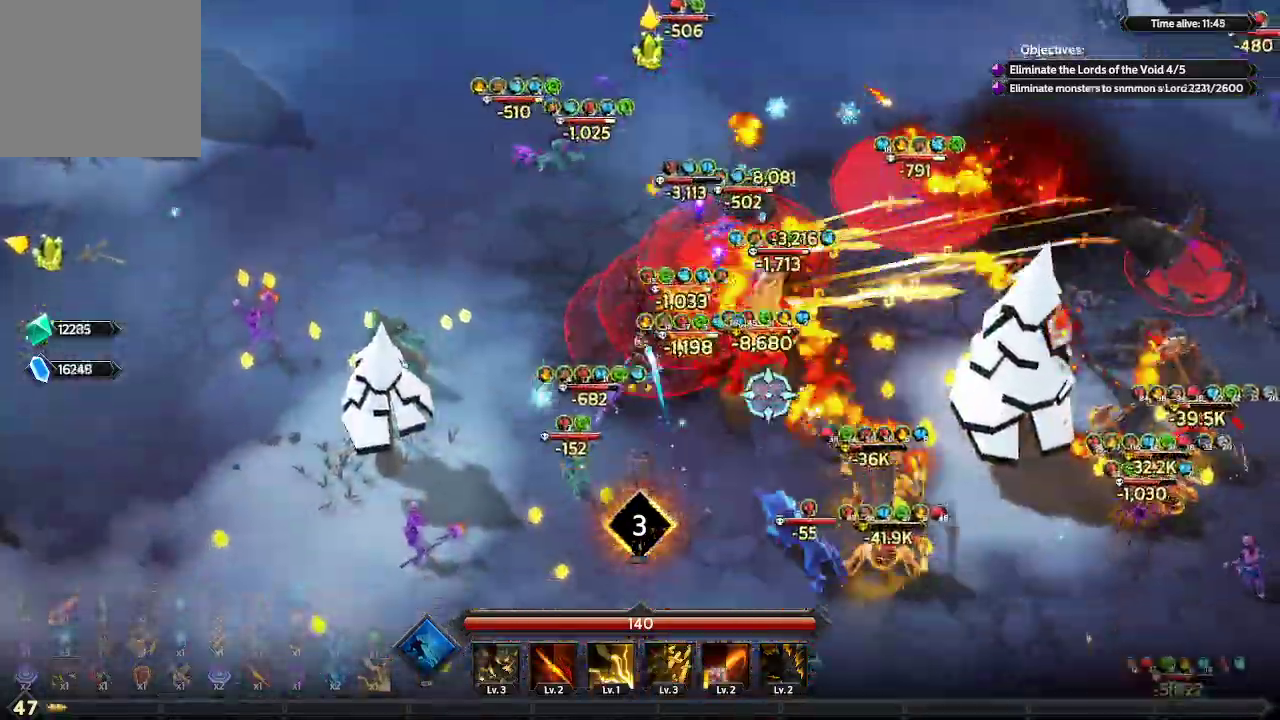
{"buttons": [], "left_stick": "down", "right_stick": "right", "events": []}
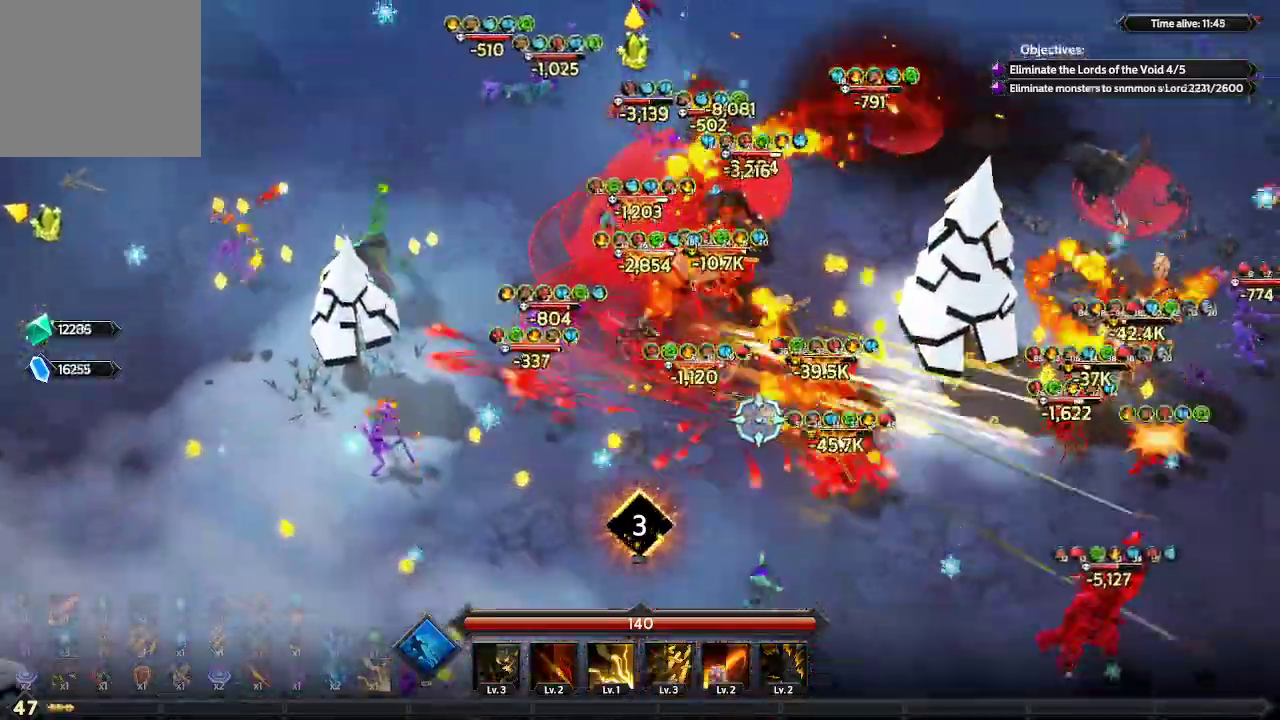
{"buttons": [], "left_stick": "down-right", "right_stick": "right", "events": [[400, "left_stick", "down-right"]]}
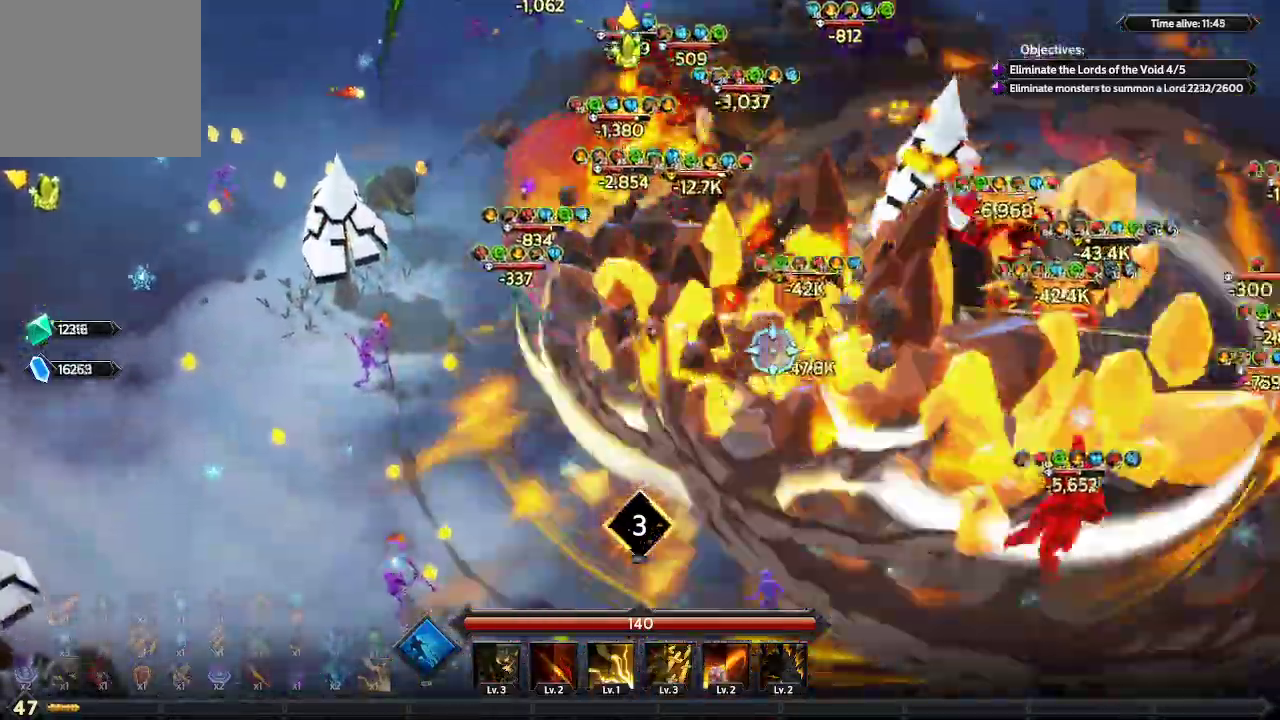
{"buttons": [], "left_stick": "down-right", "right_stick": "right", "events": []}
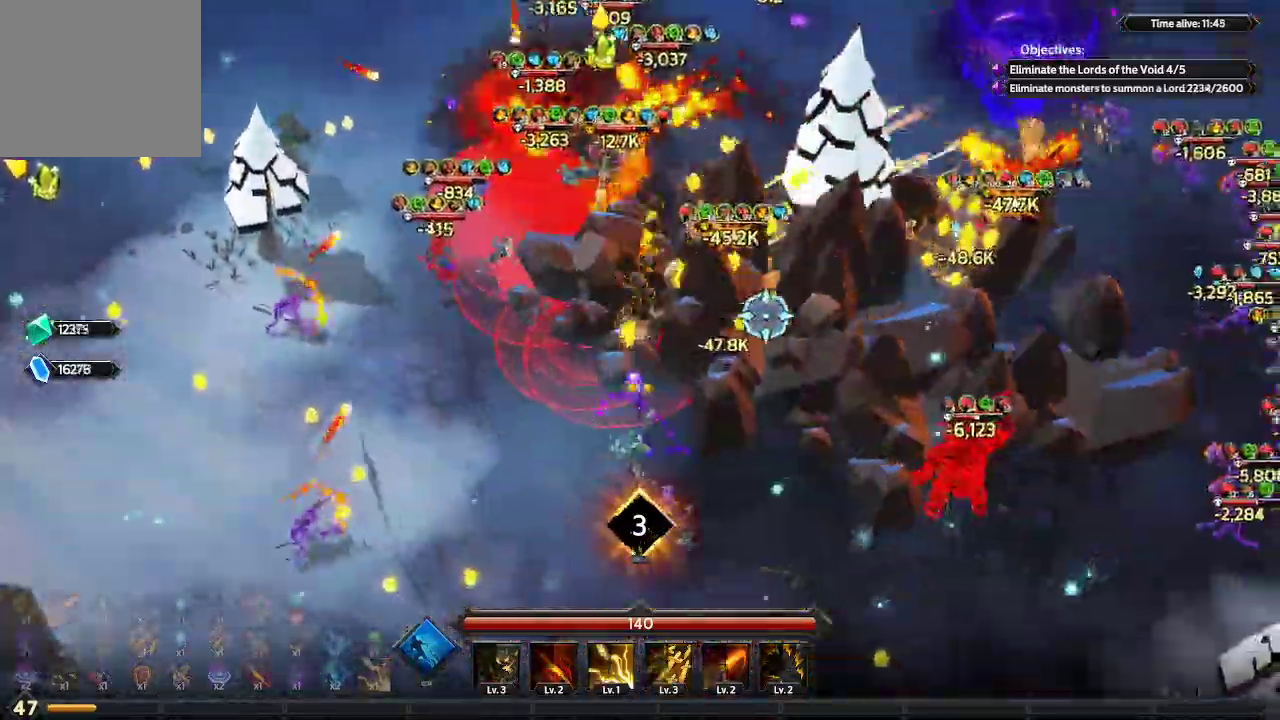
{"buttons": [], "left_stick": "down-right", "right_stick": "right", "events": []}
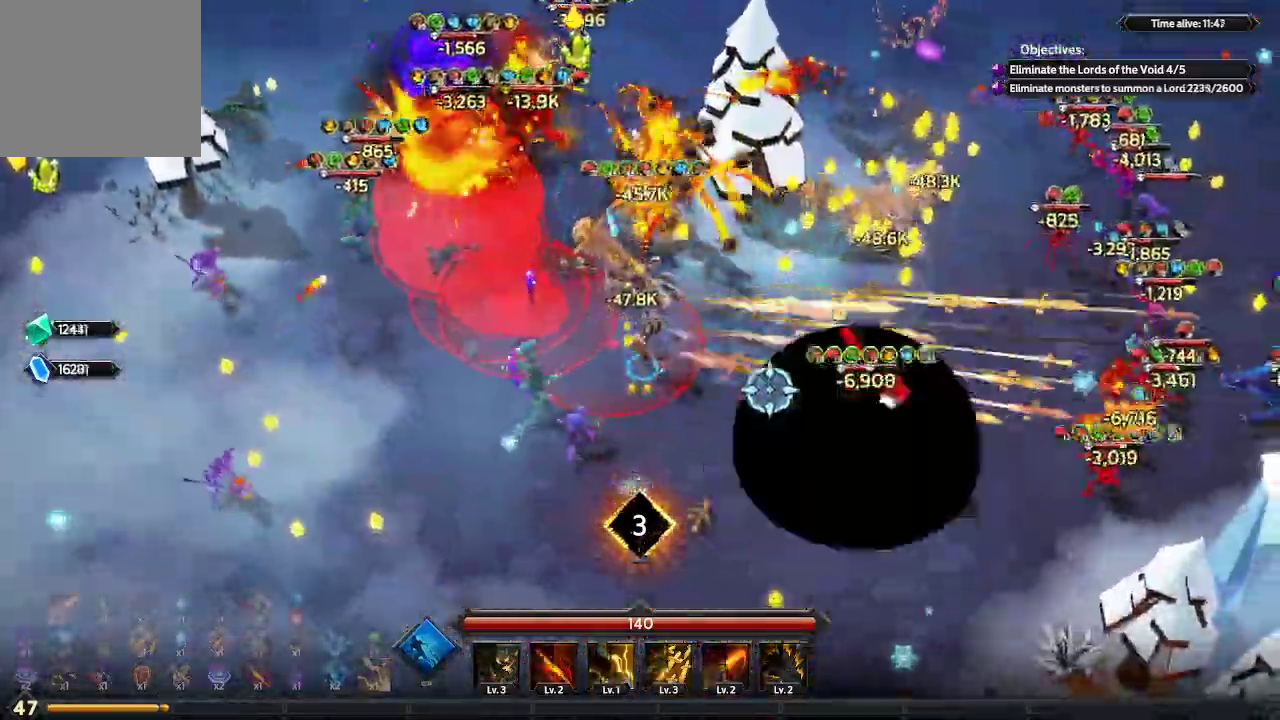
{"buttons": [], "left_stick": "down-right", "right_stick": "right", "events": []}
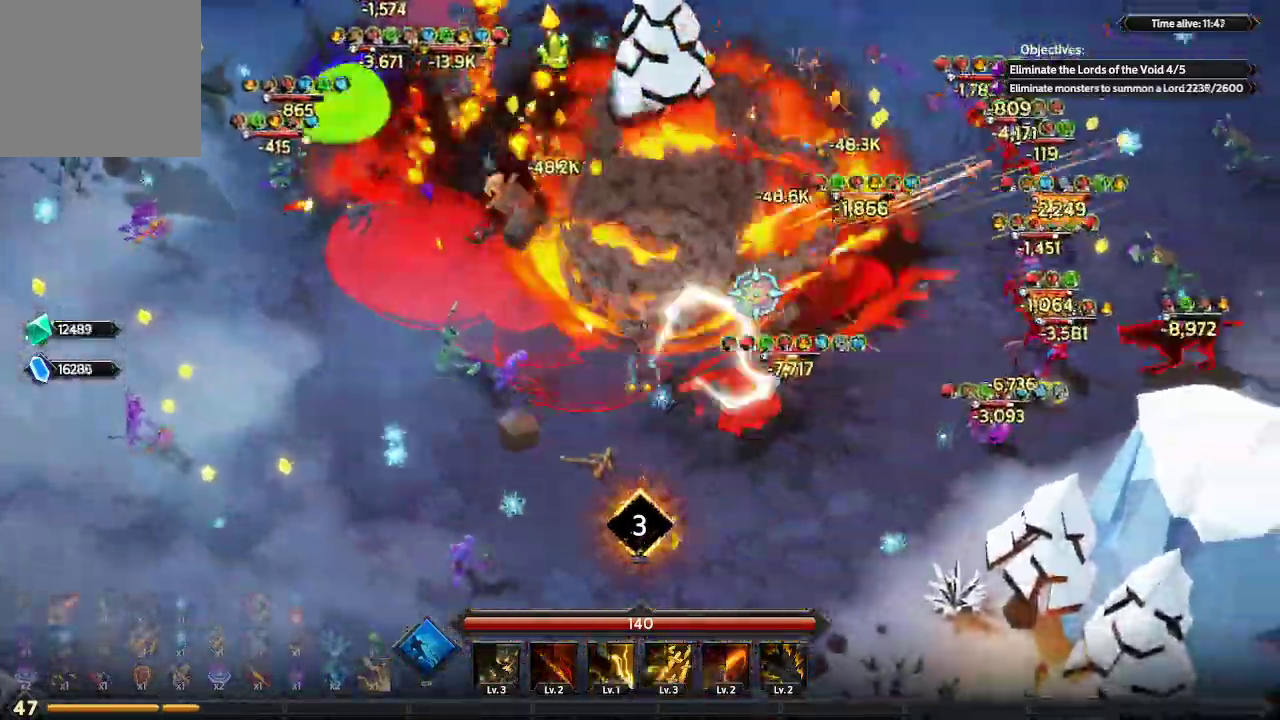
{"buttons": [], "left_stick": "down-right", "right_stick": "right", "events": []}
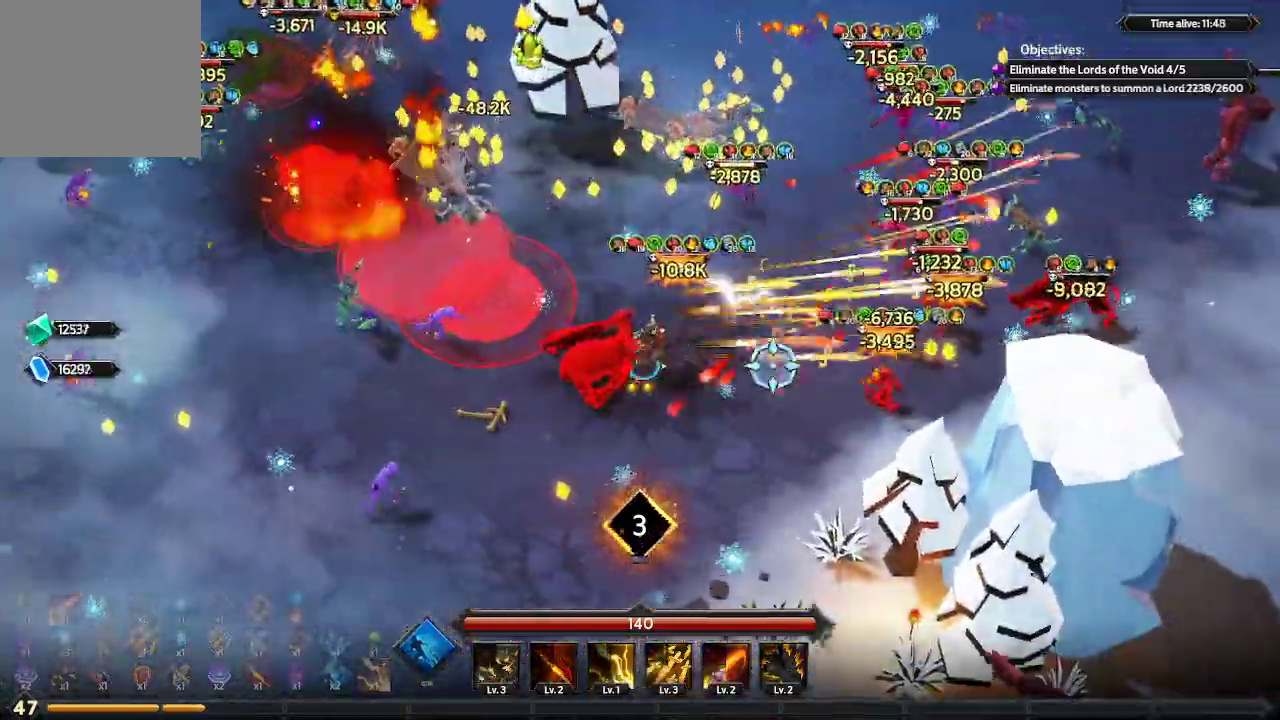
{"buttons": [], "left_stick": "right", "right_stick": "up-right", "events": [[200, "left_stick", "right"], [267, "right_stick", "up-right"]]}
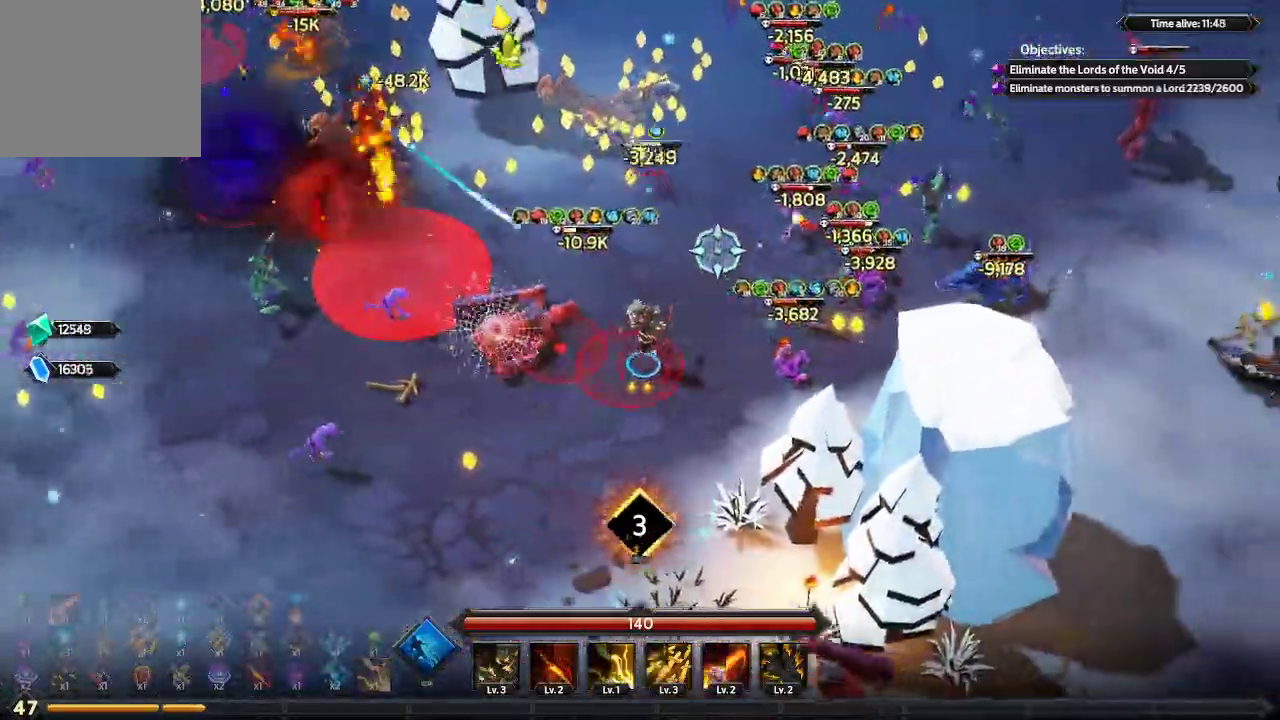
{"buttons": [], "left_stick": "up-right", "right_stick": "up-right", "events": [[33, "left_stick", "up-right"]]}
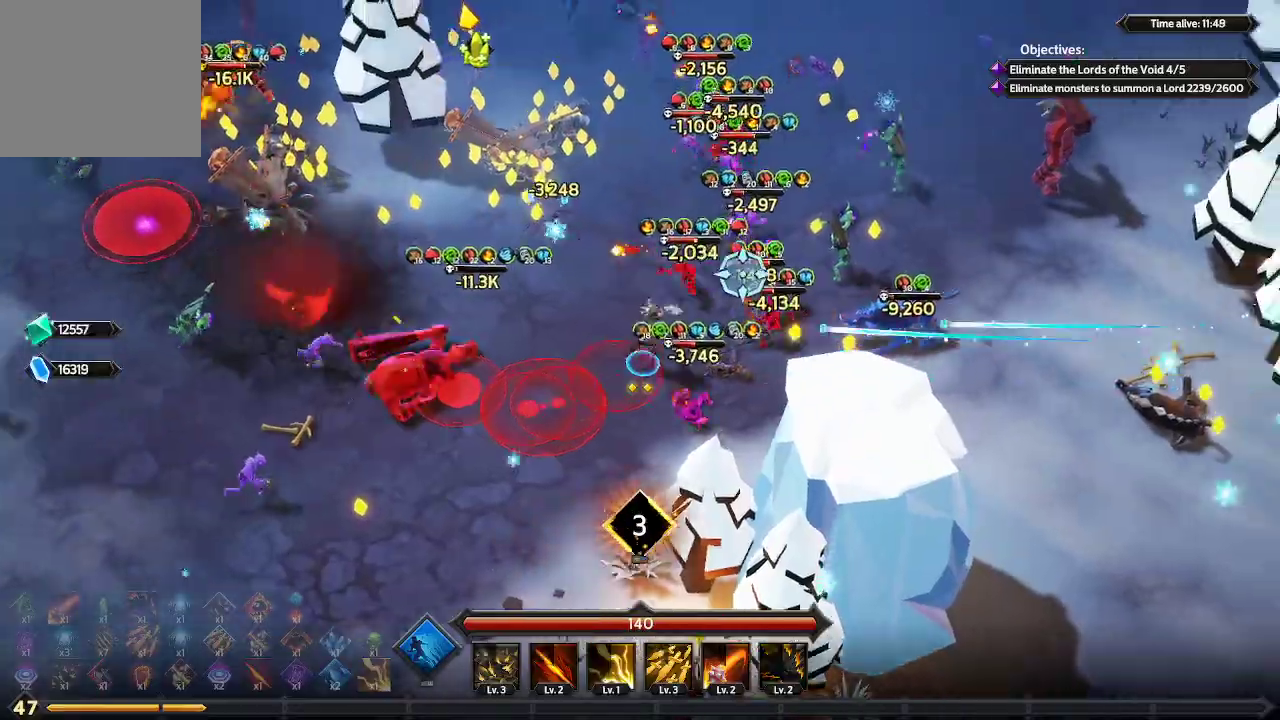
{"buttons": [], "left_stick": "up-right", "right_stick": "up", "events": [[500, "right_stick", "up"]]}
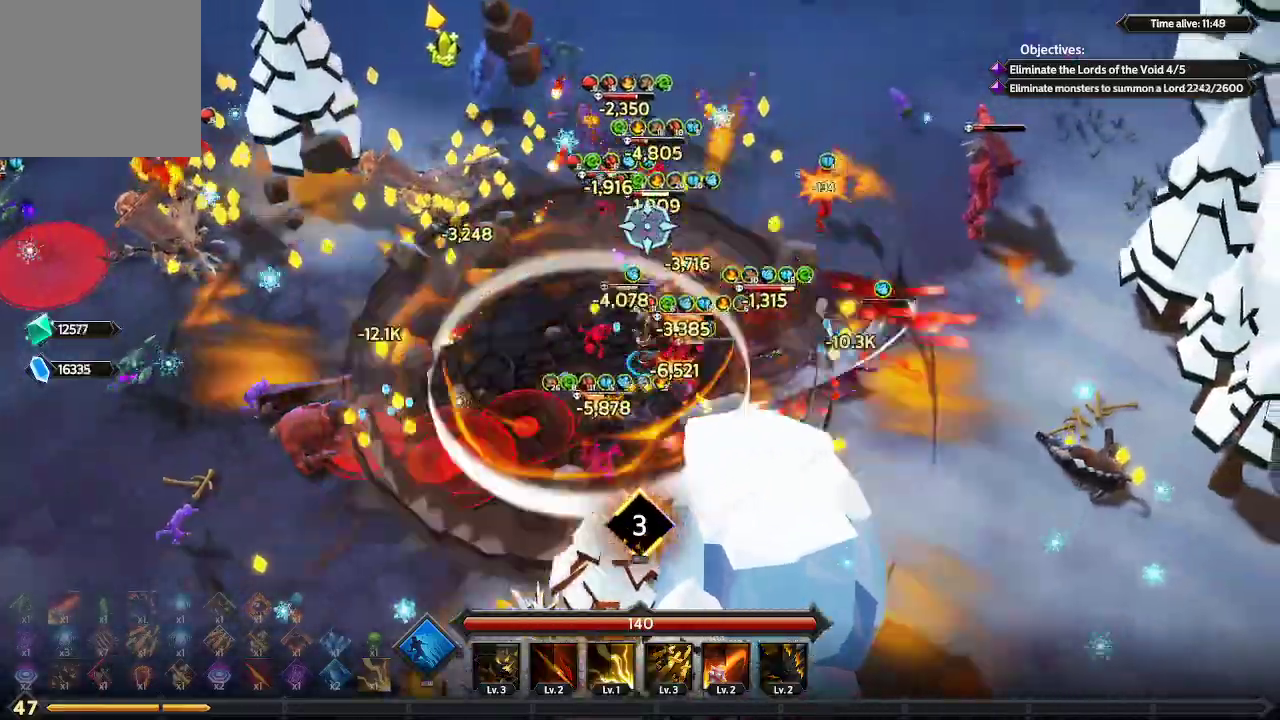
{"buttons": [], "left_stick": "up-right", "right_stick": "up-left", "events": [[67, "right_stick", "up-left"]]}
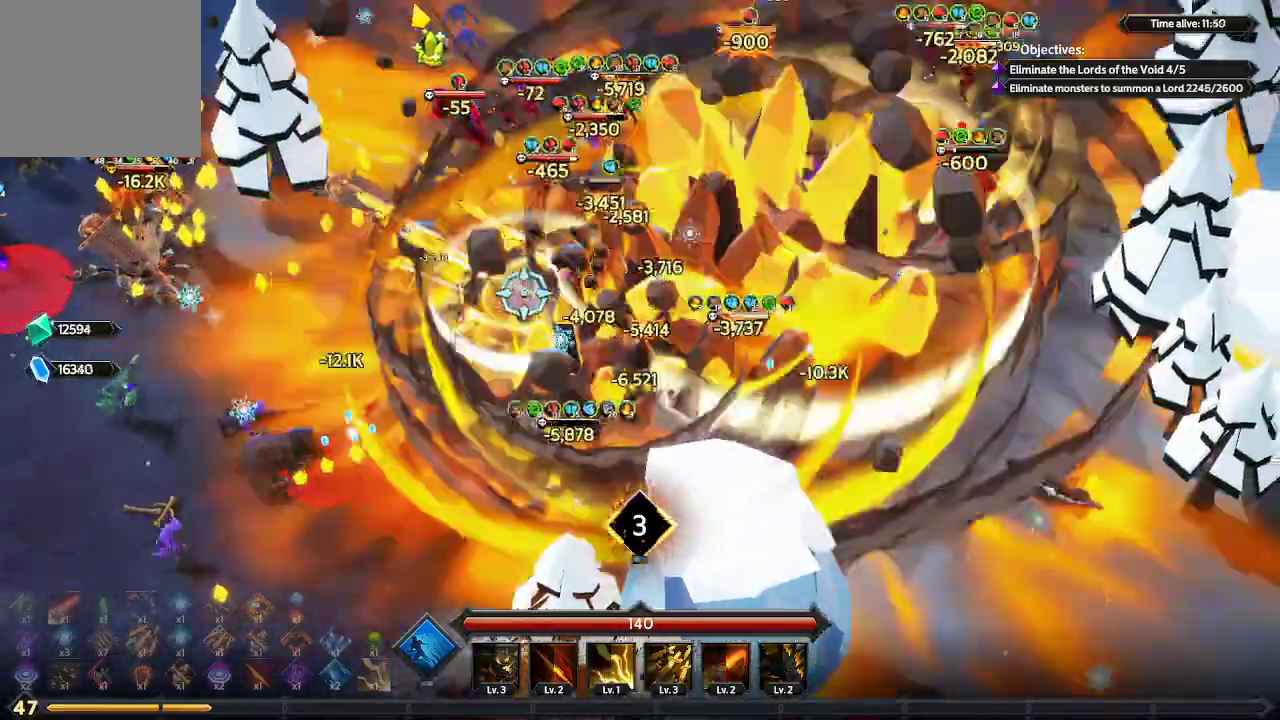
{"buttons": [], "left_stick": "up", "right_stick": "up-left", "events": [[400, "left_stick", "up"]]}
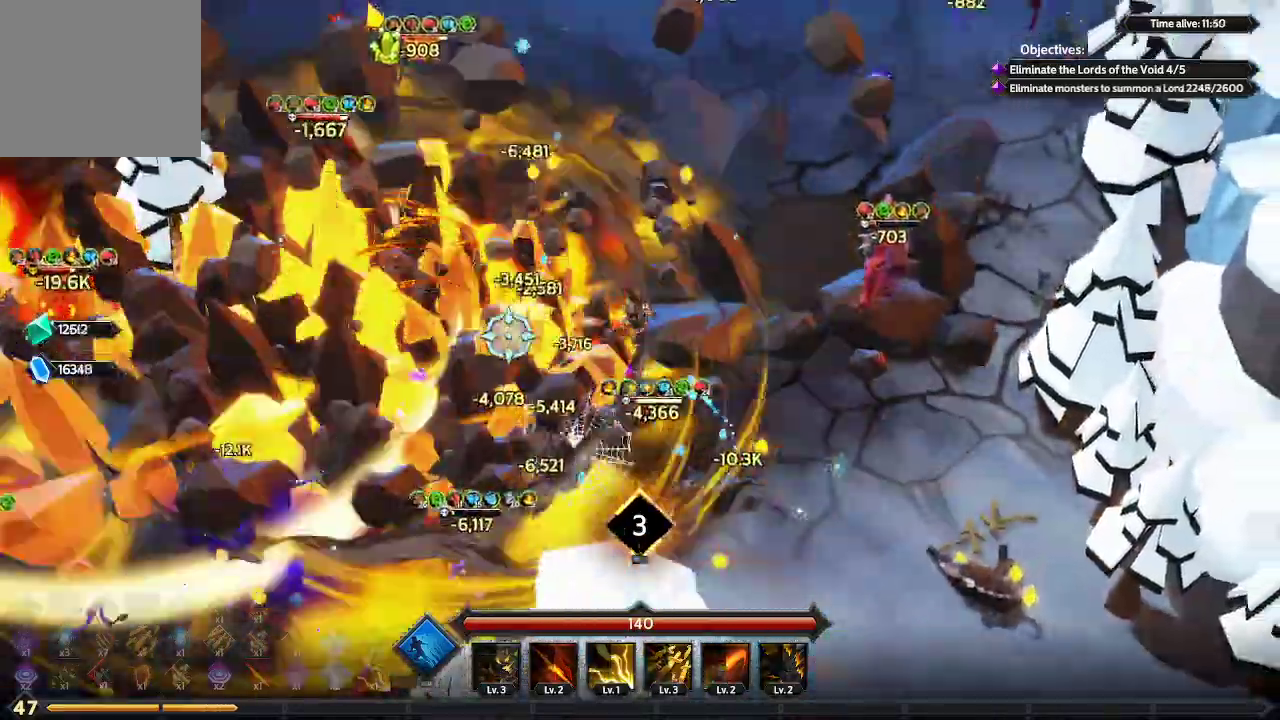
{"buttons": ["L1"], "left_stick": "up-left", "right_stick": "up-left", "events": [[33, "left_stick", "up-left"], [500, "L1", "down"]]}
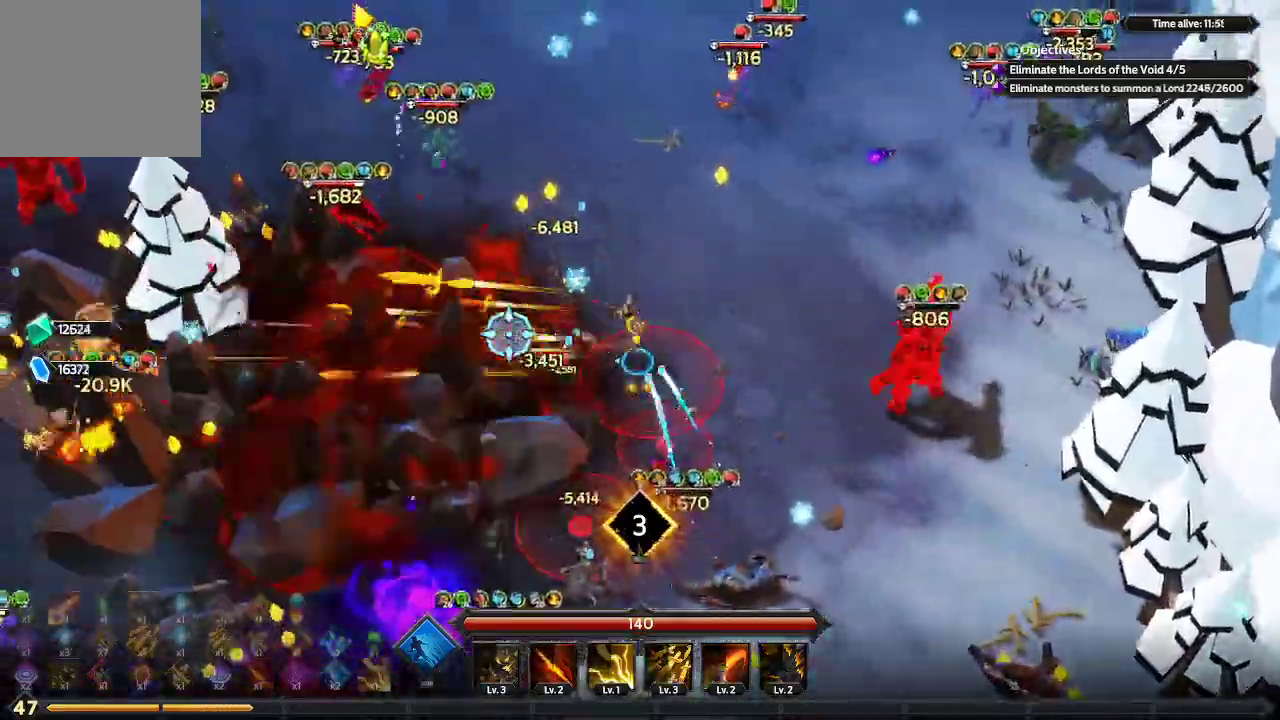
{"buttons": [], "left_stick": "up-left", "right_stick": "left", "events": [[233, "L1", "up"], [433, "right_stick", "left"]]}
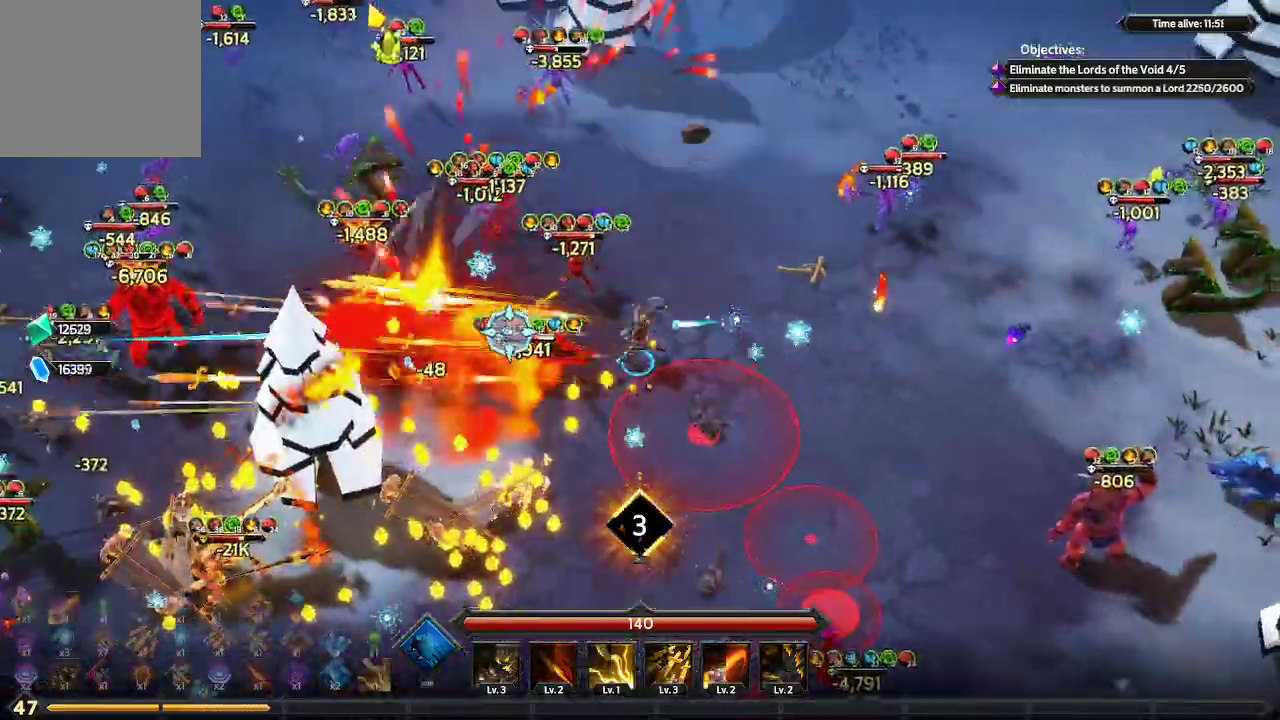
{"buttons": [], "left_stick": "up-left", "right_stick": "left", "events": []}
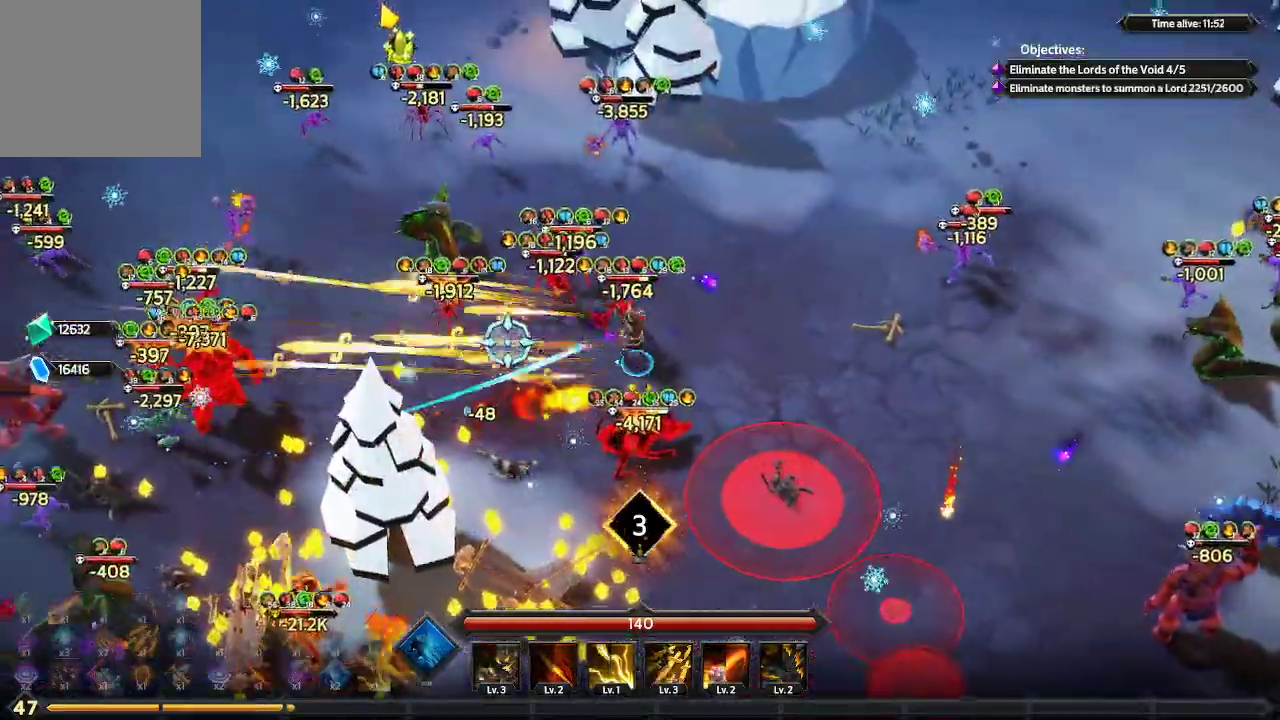
{"buttons": [], "left_stick": "center", "right_stick": "center", "events": [[300, "R1", "down"], [333, "left_stick", "center"], [400, "R1", "up"], [467, "right_stick", "center"]]}
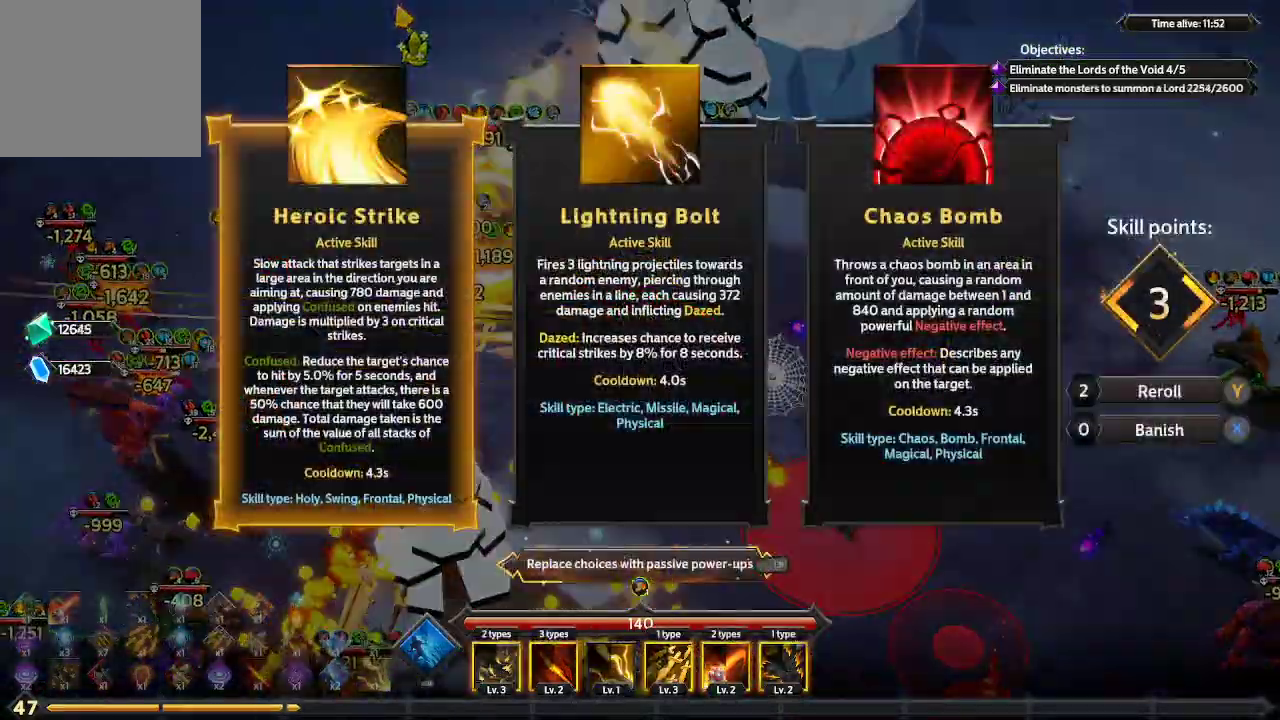
{"buttons": ["DPAD_RIGHT"], "left_stick": "center", "right_stick": "center", "events": [[433, "DPAD_RIGHT", "down"]]}
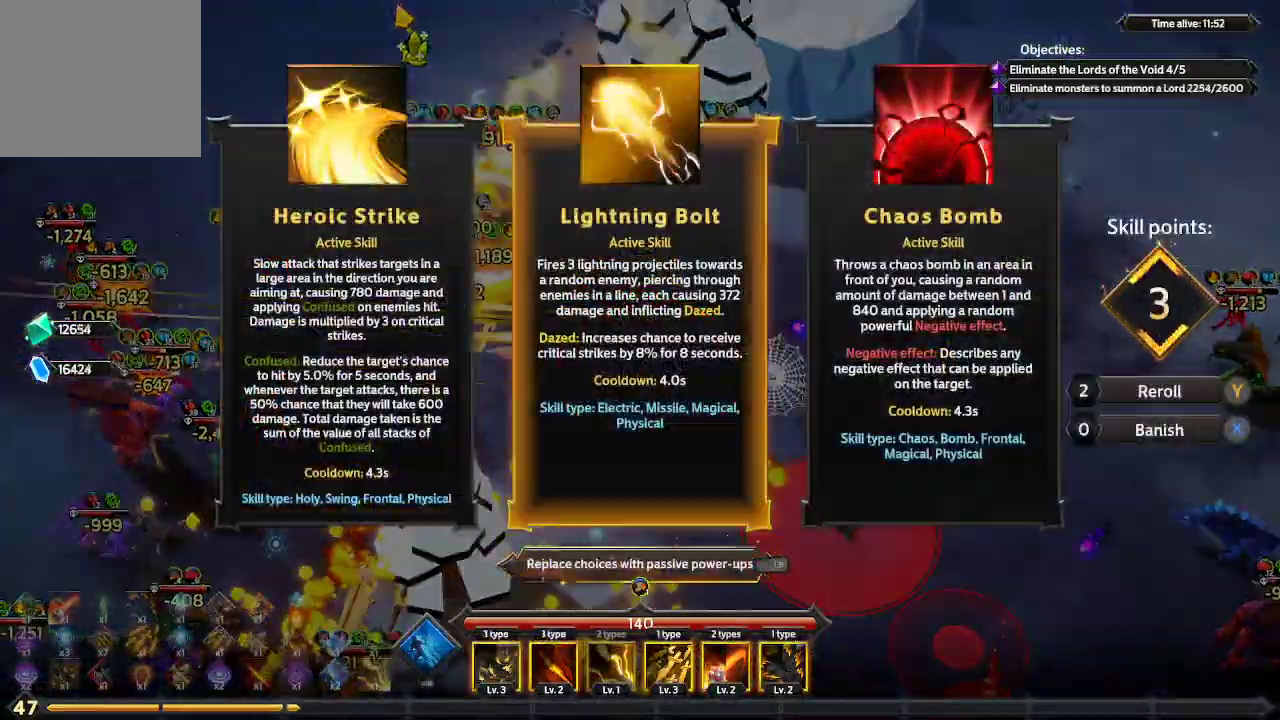
{"buttons": ["L1"], "left_stick": "center", "right_stick": "center", "events": [[100, "DPAD_RIGHT", "up"], [467, "L1", "down"]]}
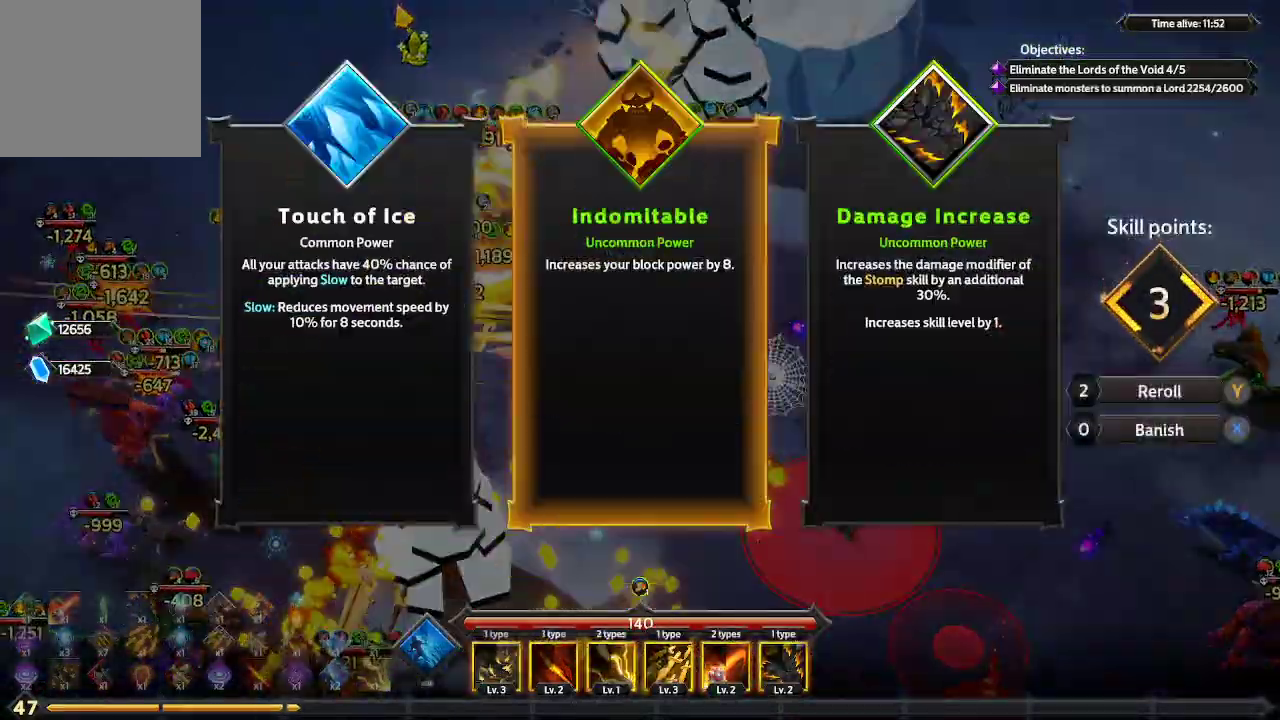
{"buttons": [], "left_stick": "center", "right_stick": "center", "events": [[33, "L1", "up"], [400, "DPAD_RIGHT", "down"], [467, "DPAD_RIGHT", "up"]]}
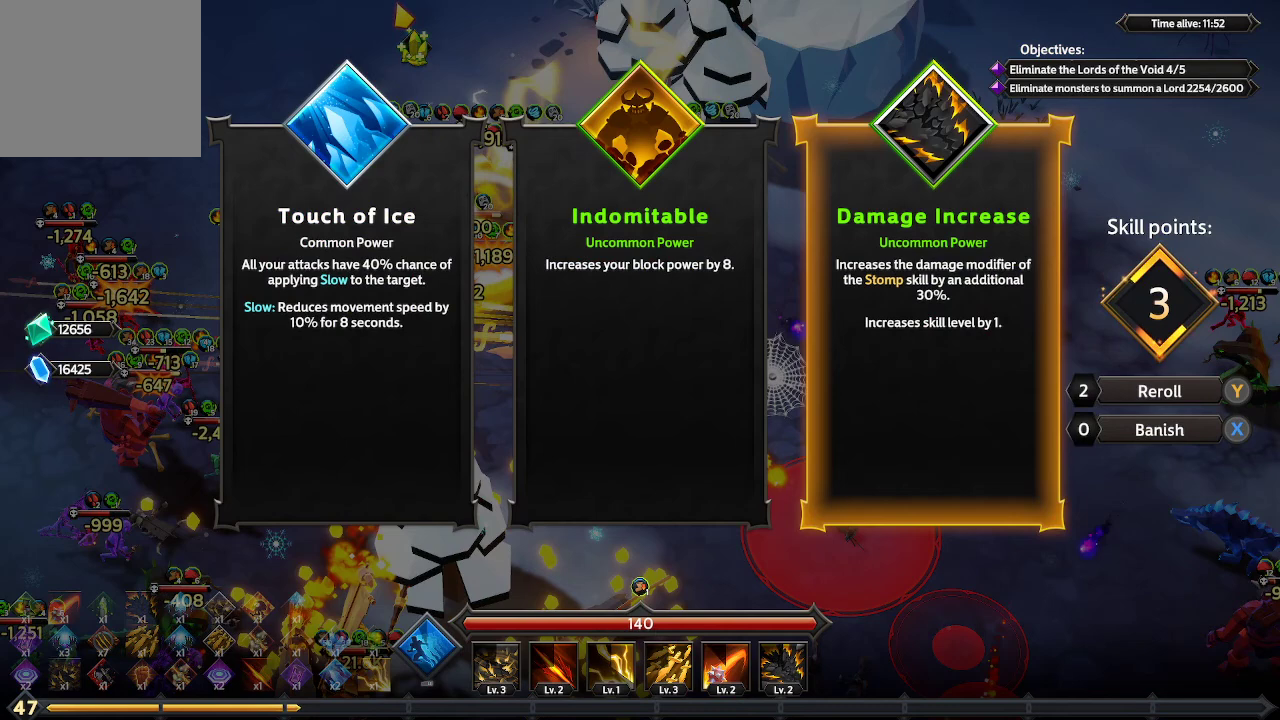
{"buttons": [], "left_stick": "center", "right_stick": "center", "events": [[333, "DPAD_LEFT", "down"], [500, "DPAD_LEFT", "up"]]}
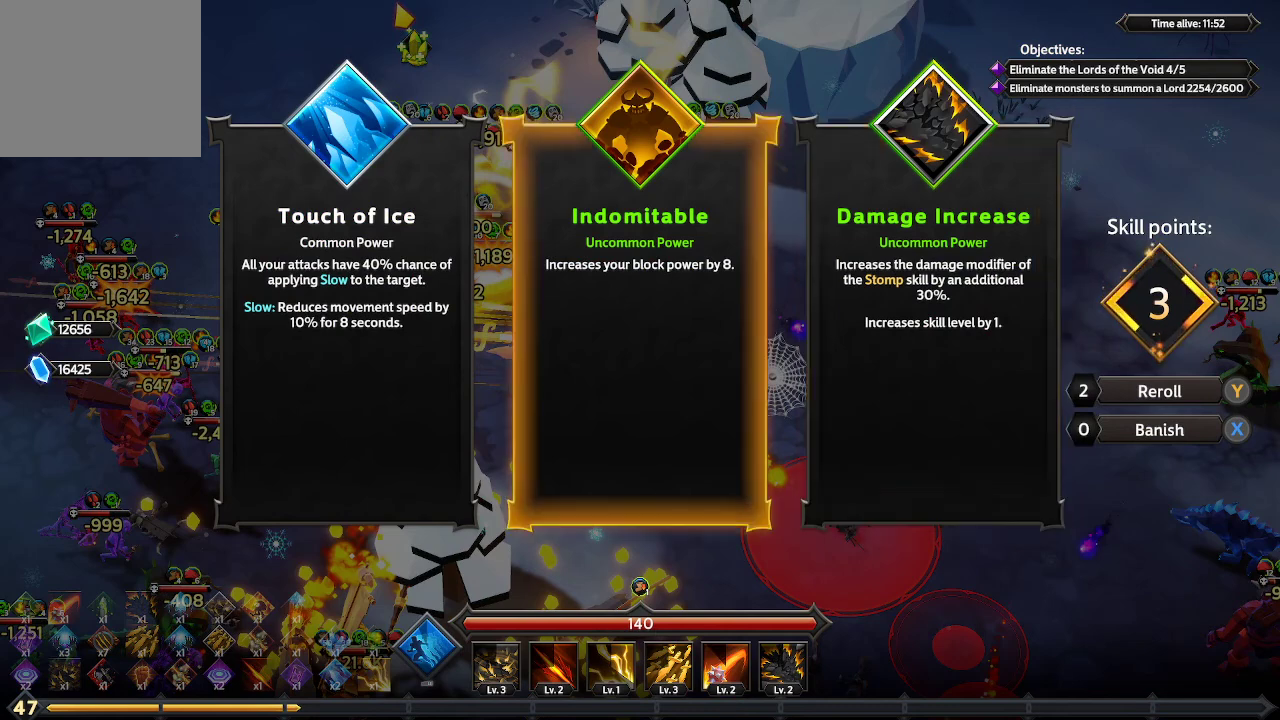
{"buttons": [], "left_stick": "center", "right_stick": "center", "events": [[167, "DPAD_LEFT", "down"], [267, "DPAD_LEFT", "up"]]}
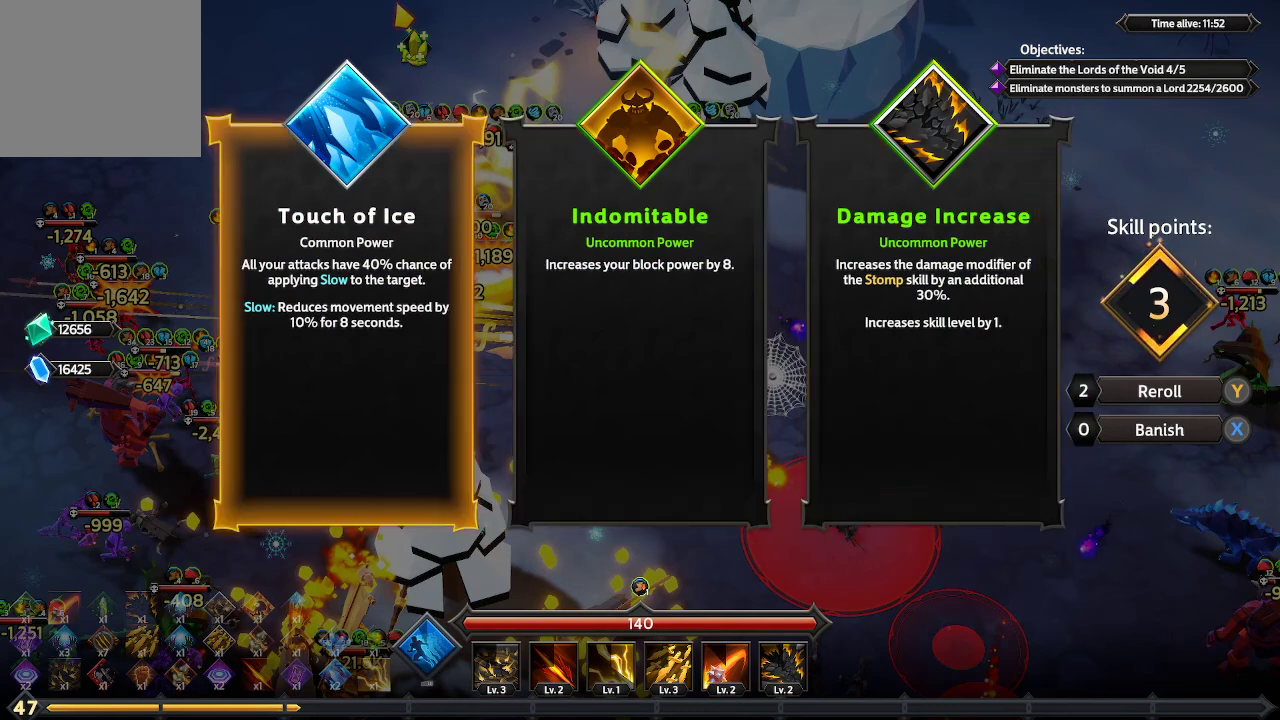
{"buttons": [], "left_stick": "center", "right_stick": "center", "events": []}
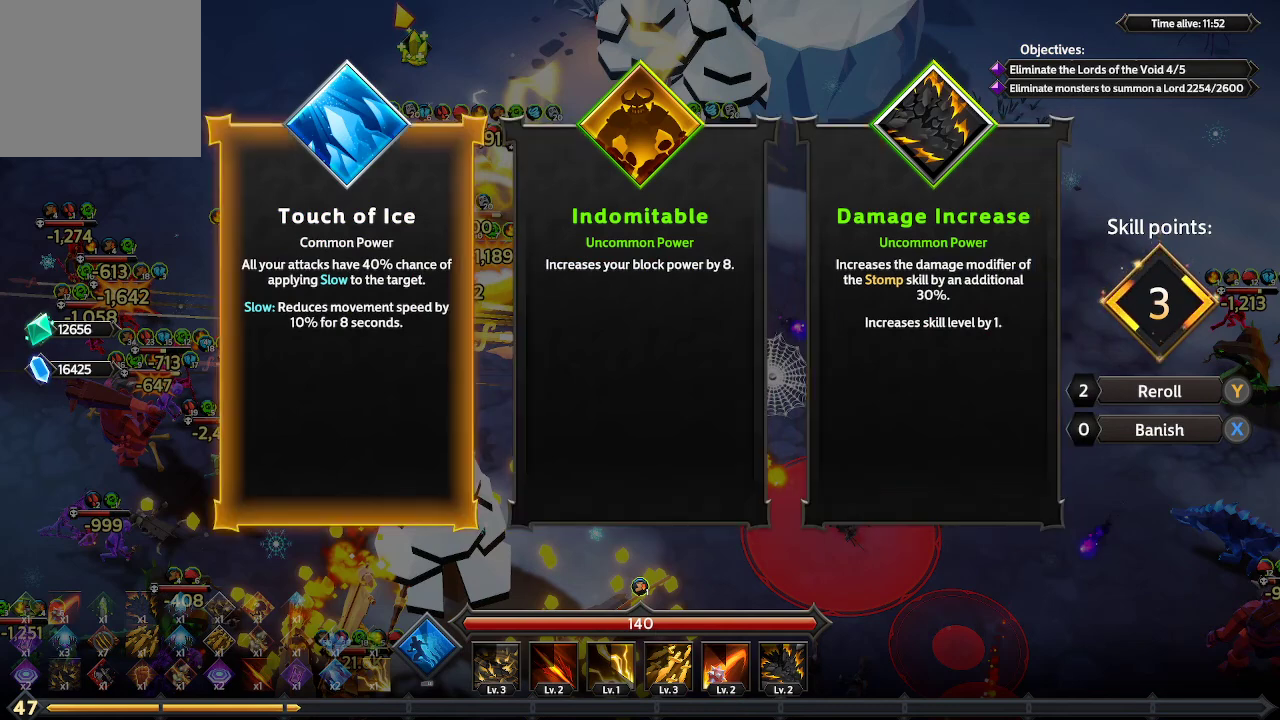
{"buttons": [], "left_stick": "center", "right_stick": "center", "events": []}
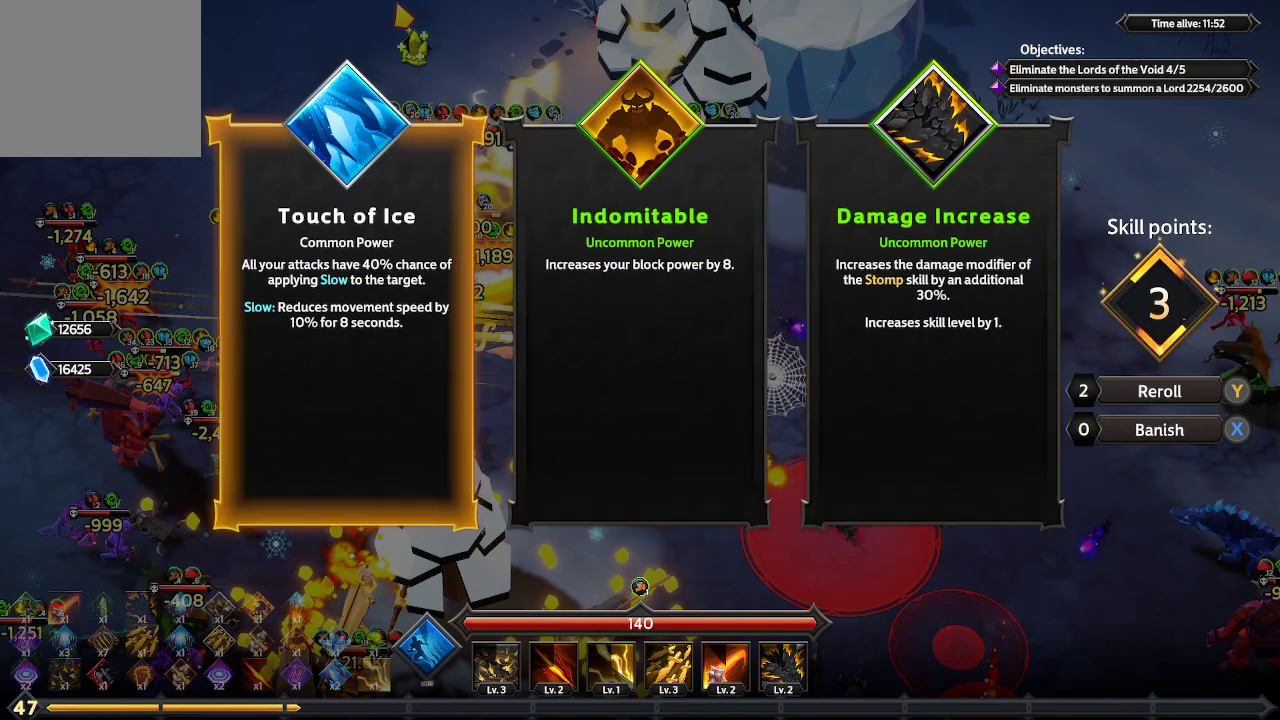
{"buttons": [], "left_stick": "center", "right_stick": "center", "events": []}
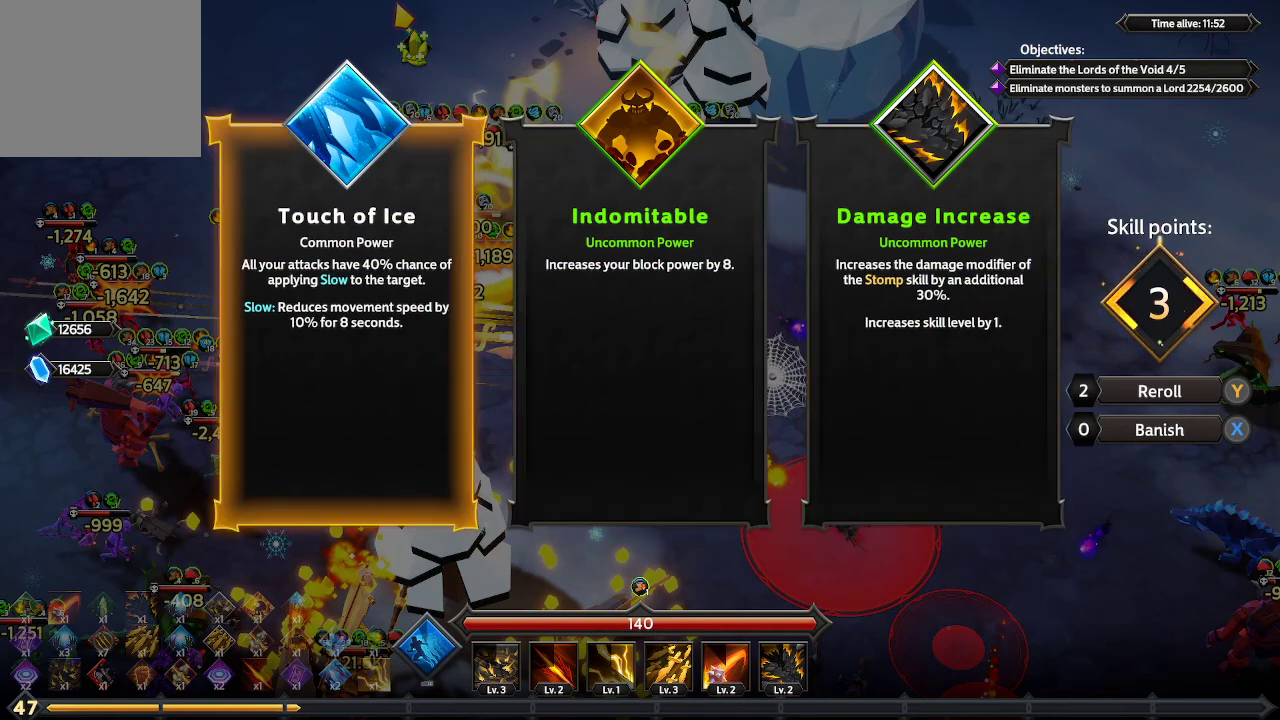
{"buttons": [], "left_stick": "center", "right_stick": "center", "events": []}
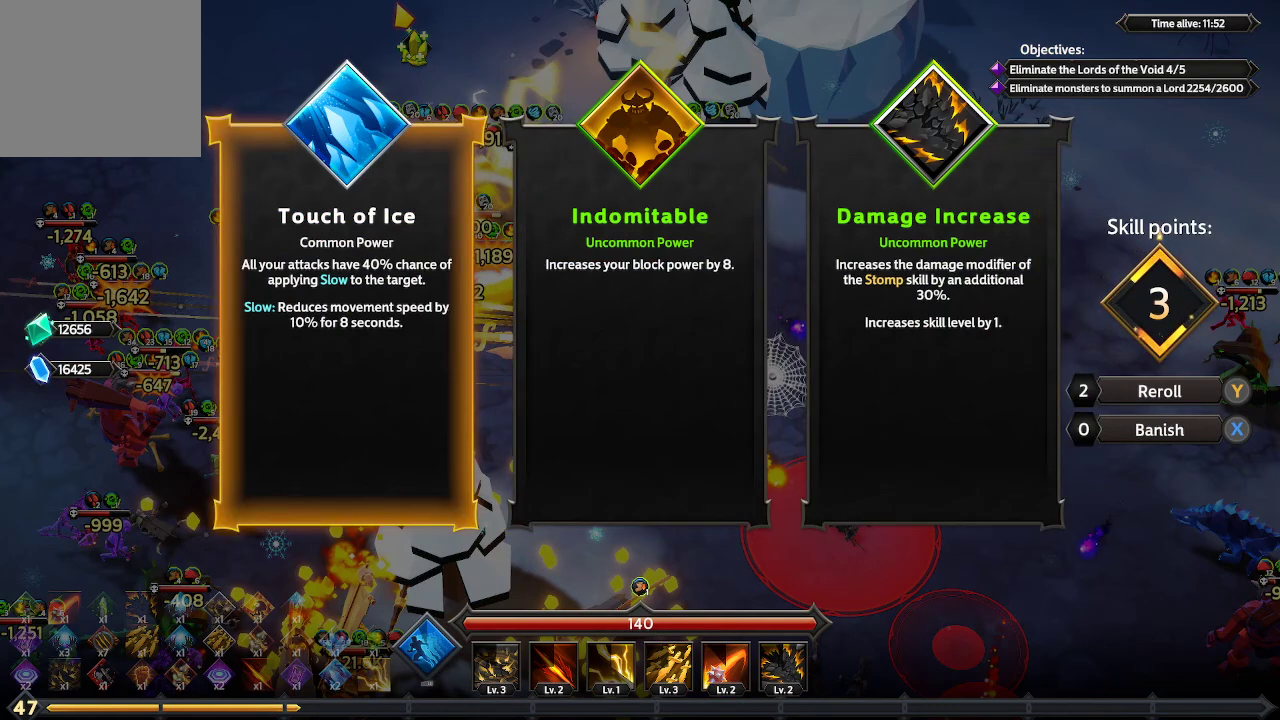
{"buttons": [], "left_stick": "center", "right_stick": "center", "events": []}
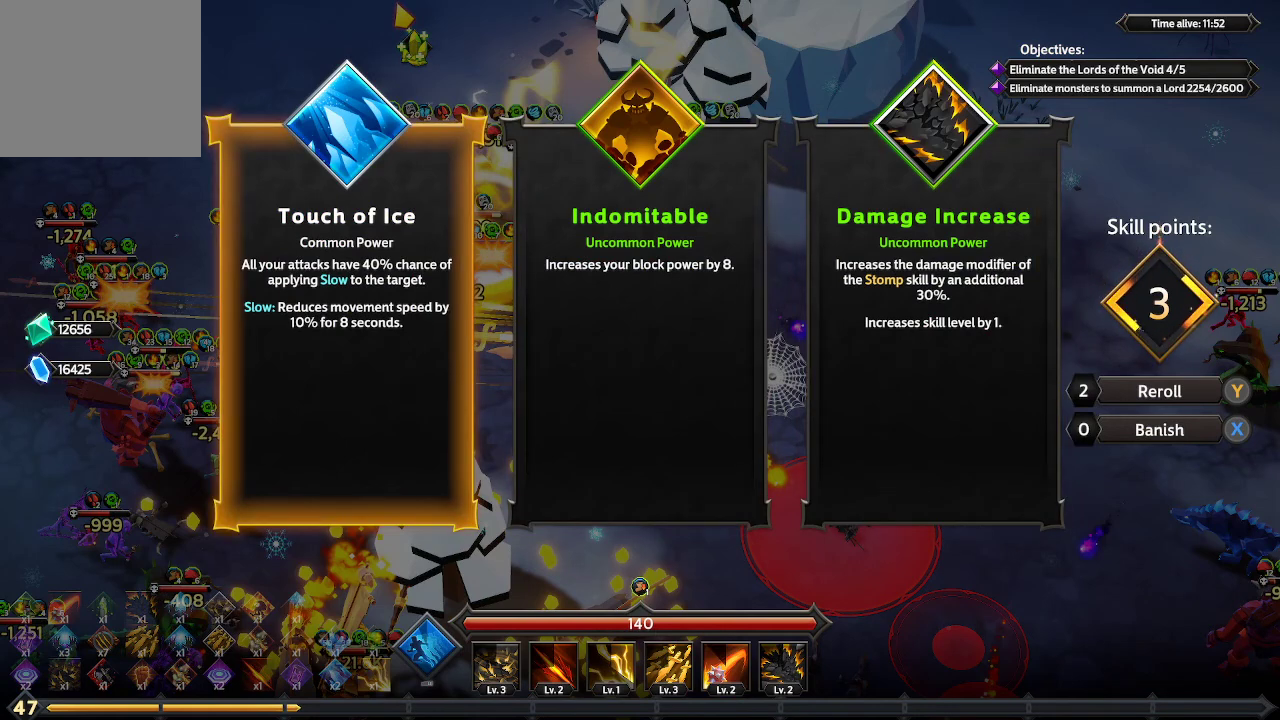
{"buttons": [], "left_stick": "center", "right_stick": "center", "events": []}
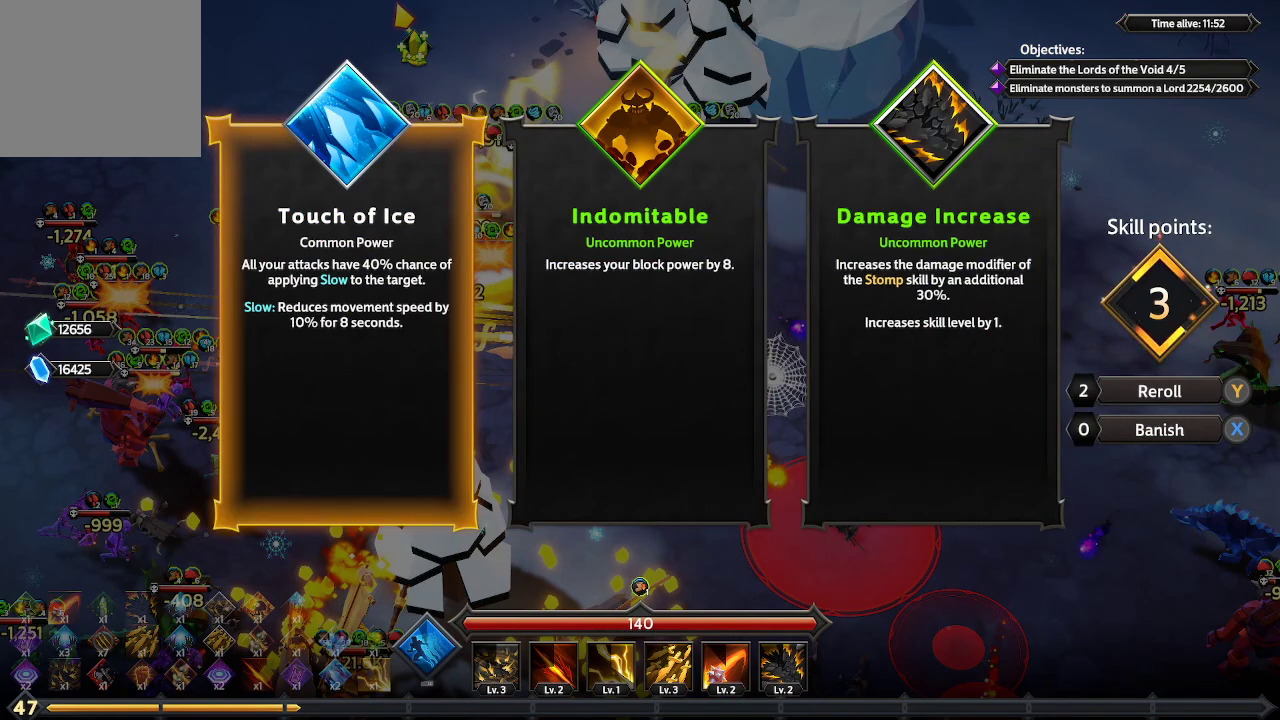
{"buttons": [], "left_stick": "center", "right_stick": "center", "events": [[100, "A", "down"], [200, "A", "up"]]}